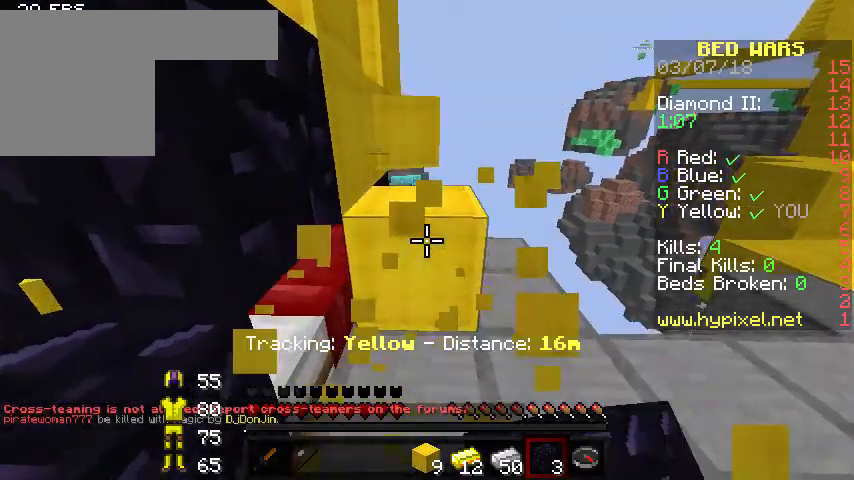
Gameplay with keyboard; each line is a JSON object with the keys held at the frame after it. "events" lists presses ("down") and releases ("up") of "a", "d", "s" and "w" between this image and that frame as [ms after this image, input, new state], when the widget could be followed in between. No other keys are recorded. Mouse input is not recorded.
{"keys": [], "events": [[233, "d", "up"], [233, "w", "up"]]}
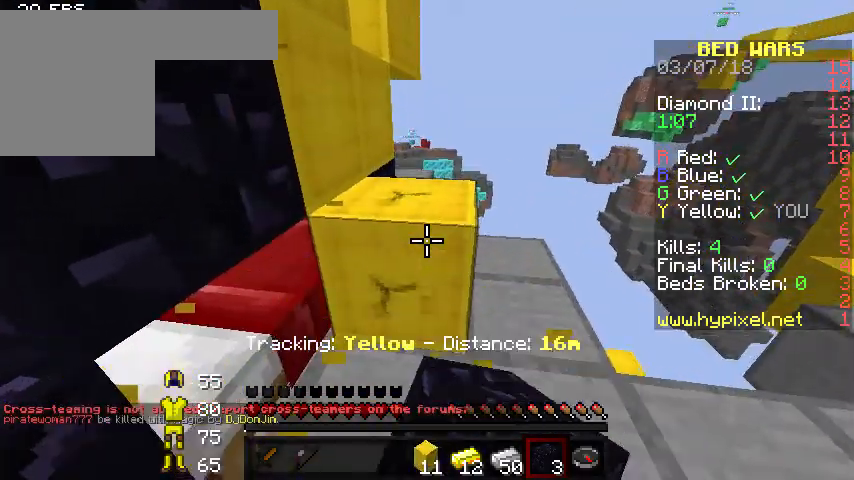
{"keys": ["s"], "events": [[200, "a", "down"], [300, "a", "up"], [467, "s", "down"]]}
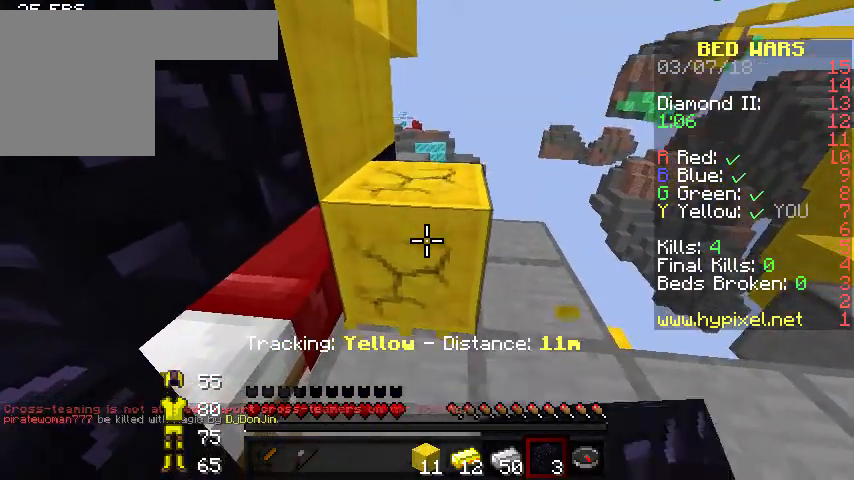
{"keys": ["s"], "events": [[100, "a", "down"], [300, "a", "up"]]}
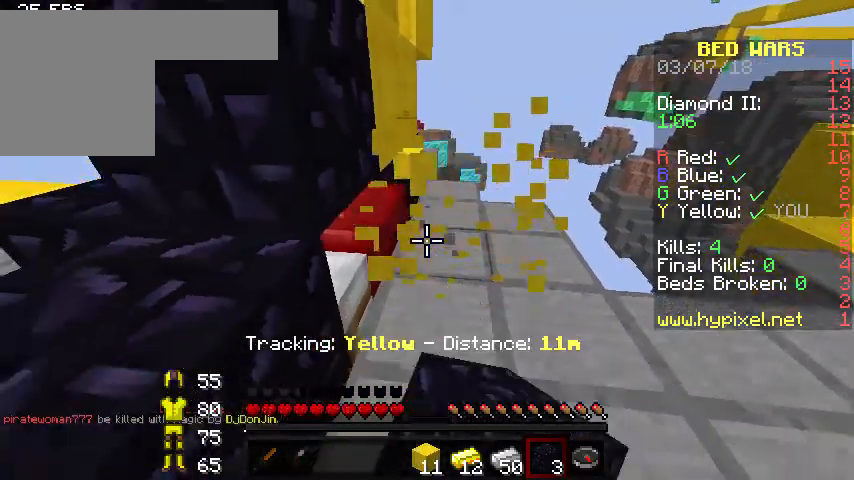
{"keys": [], "events": [[300, "s", "up"]]}
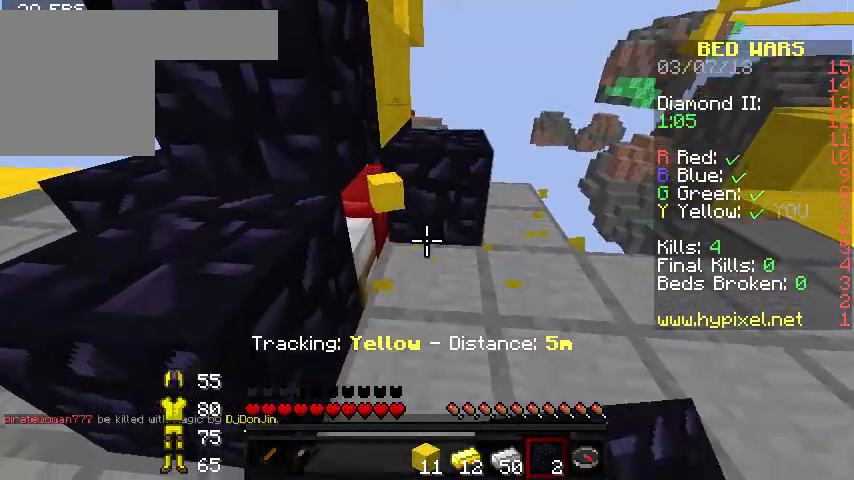
{"keys": ["w"], "events": [[233, "w", "down"]]}
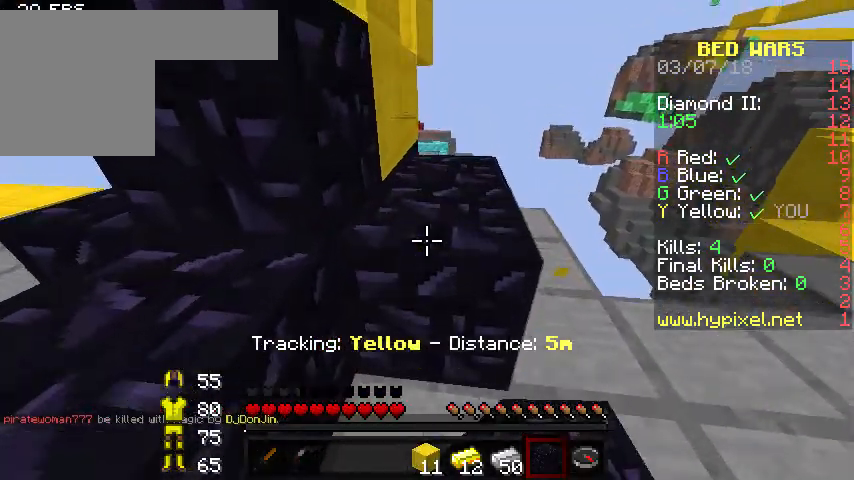
{"keys": [], "events": [[133, "d", "down"], [167, "w", "up"], [233, "d", "up"]]}
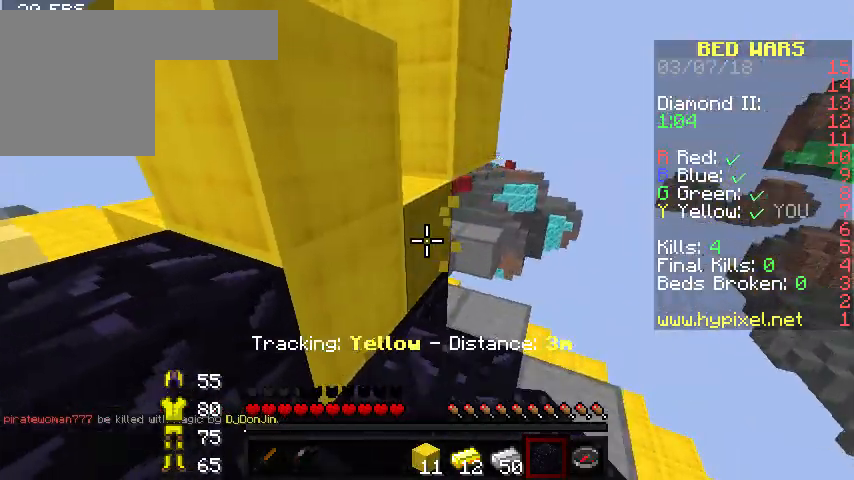
{"keys": [], "events": []}
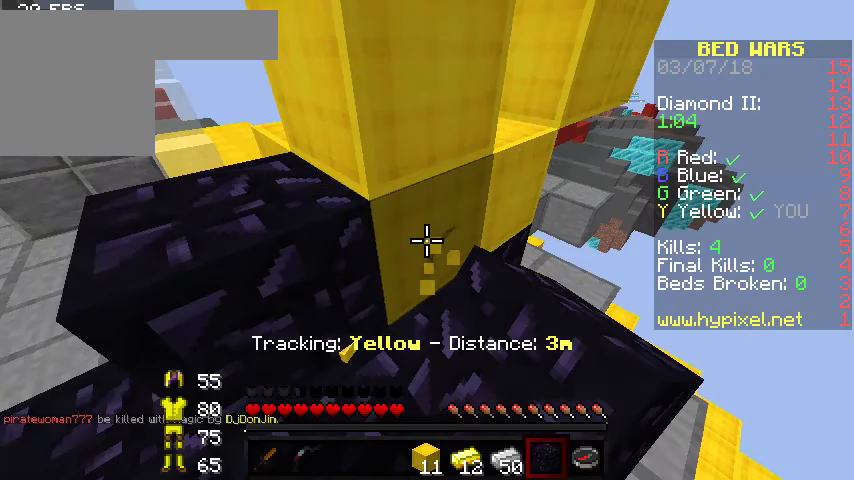
{"keys": [], "events": []}
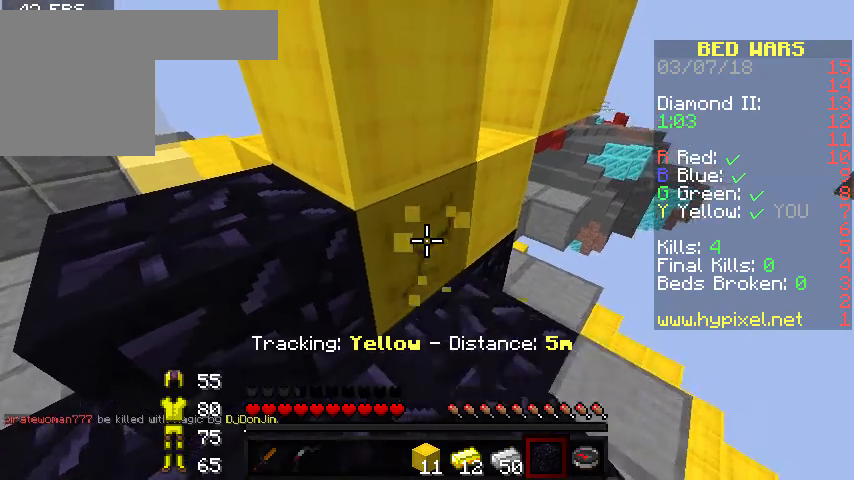
{"keys": [], "events": []}
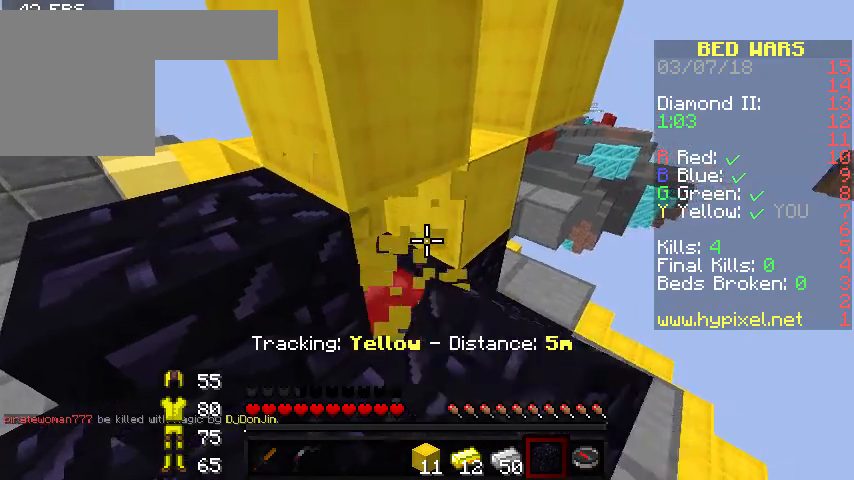
{"keys": ["a", "w"], "events": [[467, "a", "down"], [467, "w", "down"]]}
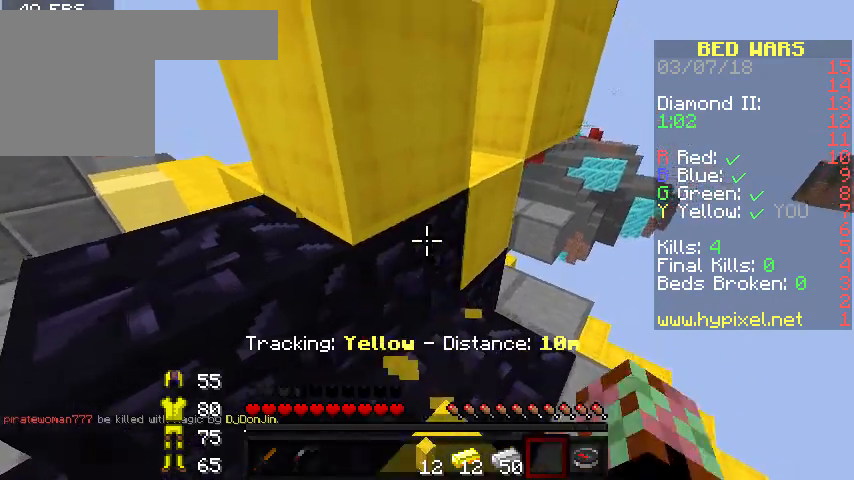
{"keys": ["a"], "events": [[33, "w", "up"]]}
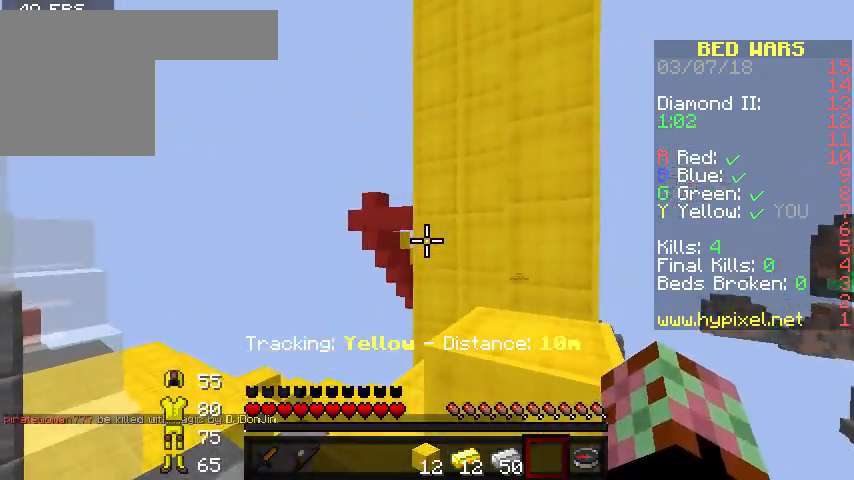
{"keys": ["a", "s"], "events": [[333, "s", "down"]]}
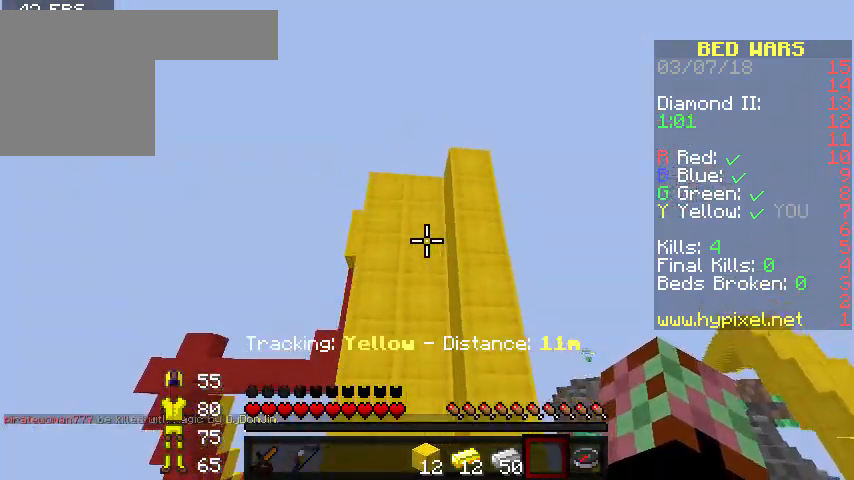
{"keys": ["a", "s"], "events": []}
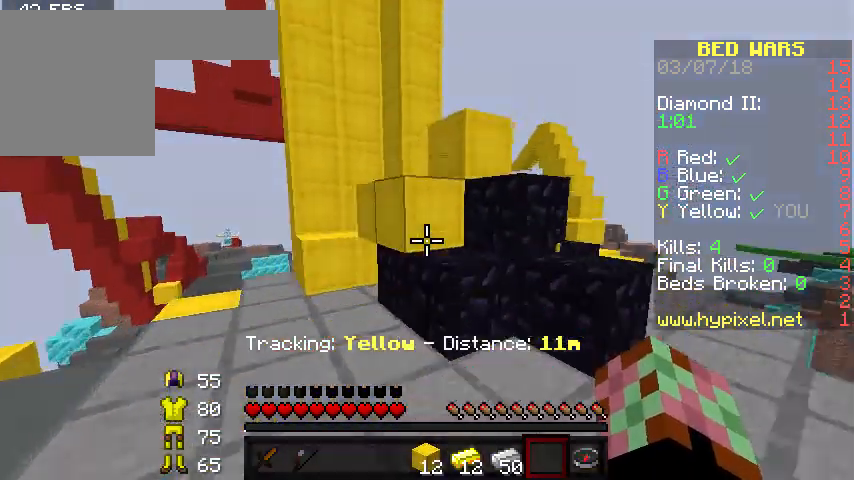
{"keys": [], "events": [[300, "s", "up"], [500, "a", "up"]]}
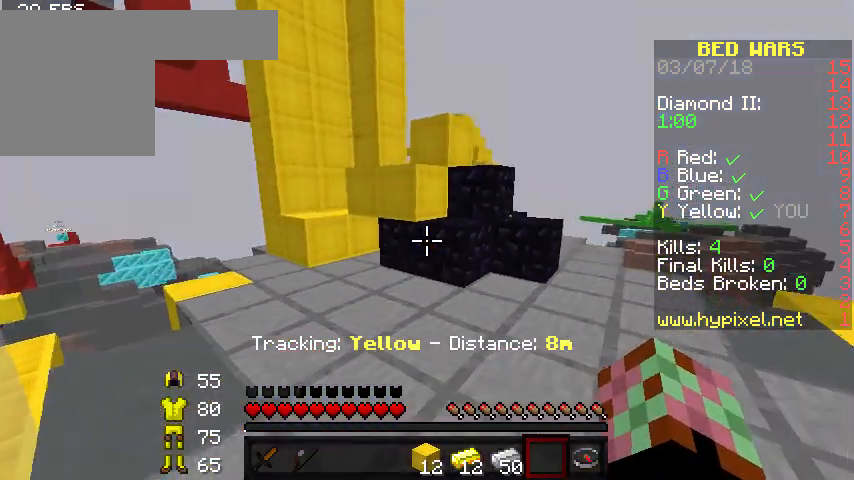
{"keys": []}
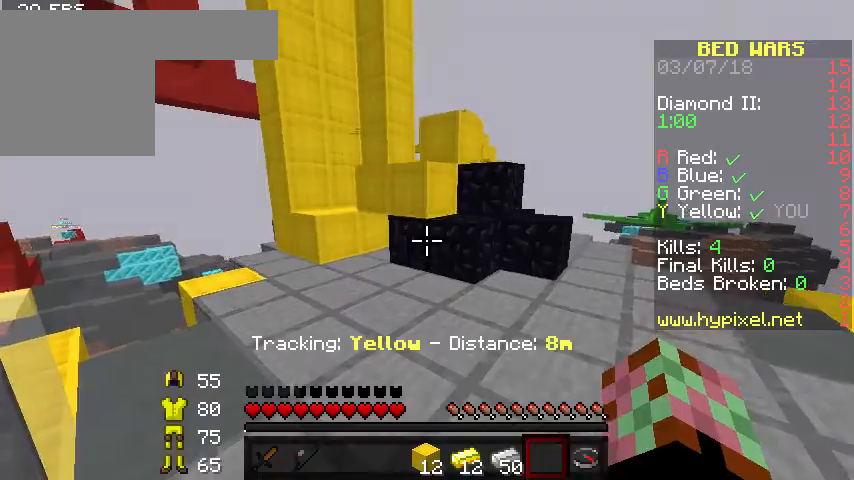
{"keys": ["w"], "events": [[500, "w", "down"]]}
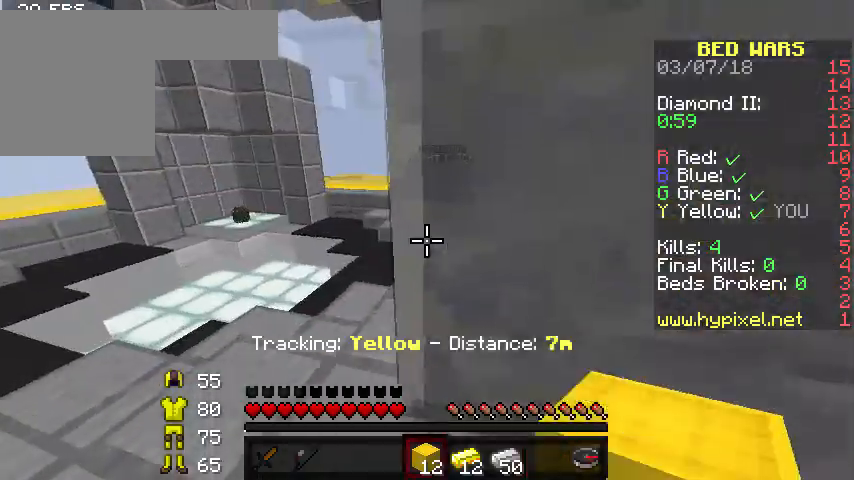
{"keys": ["a", "w"], "events": [[167, "w", "up"], [200, "w", "down"], [333, "a", "down"]]}
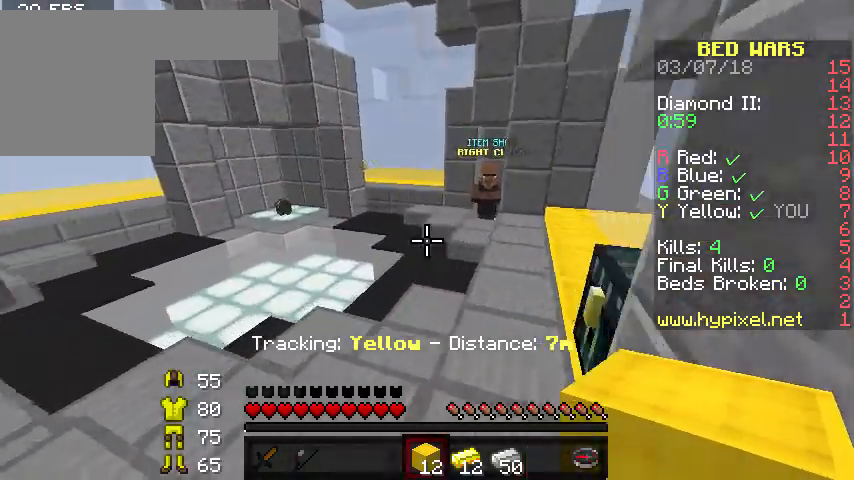
{"keys": ["w"], "events": [[100, "a", "up"], [100, "w", "up"], [233, "w", "down"]]}
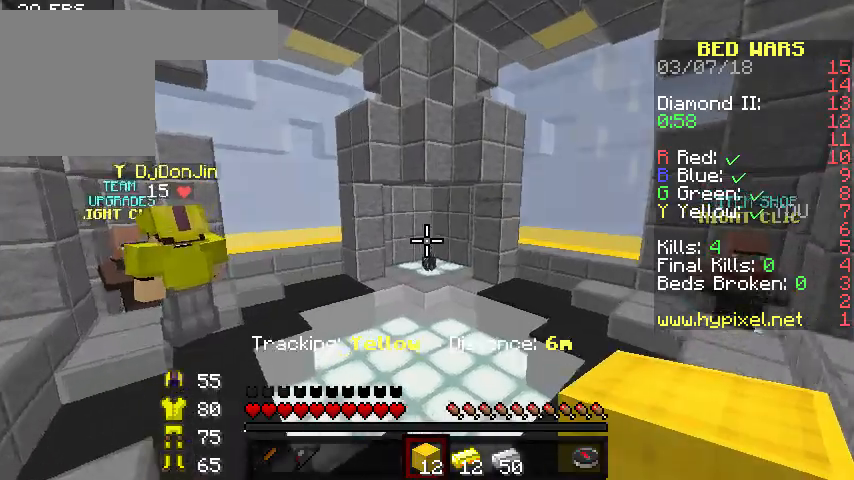
{"keys": ["w"], "events": []}
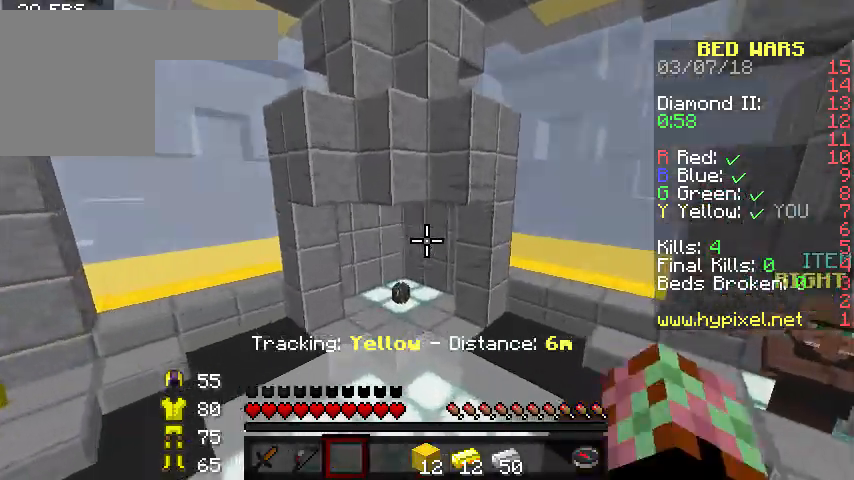
{"keys": ["w"], "events": []}
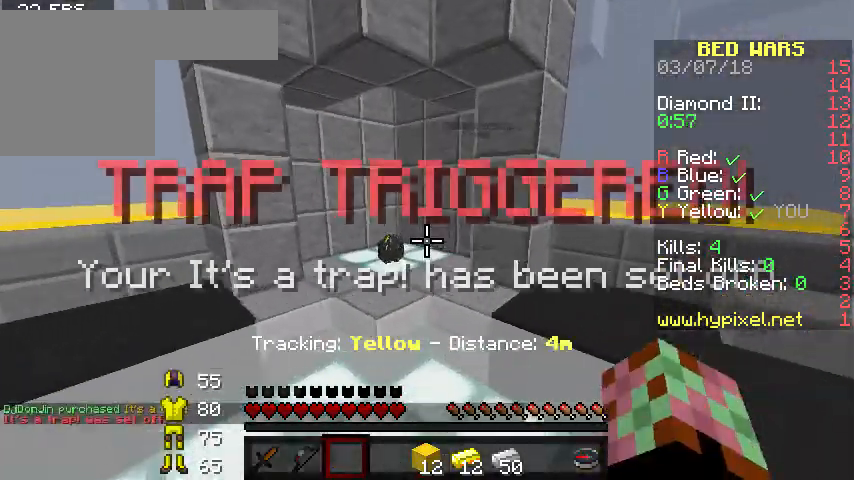
{"keys": ["w"], "events": [[133, "w", "up"], [267, "w", "down"], [333, "w", "up"], [400, "w", "down"]]}
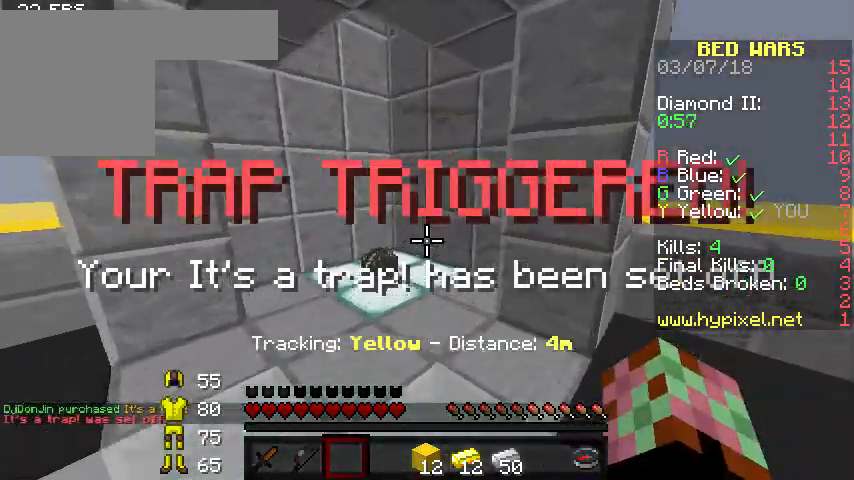
{"keys": ["a", "w"], "events": [[267, "a", "down"]]}
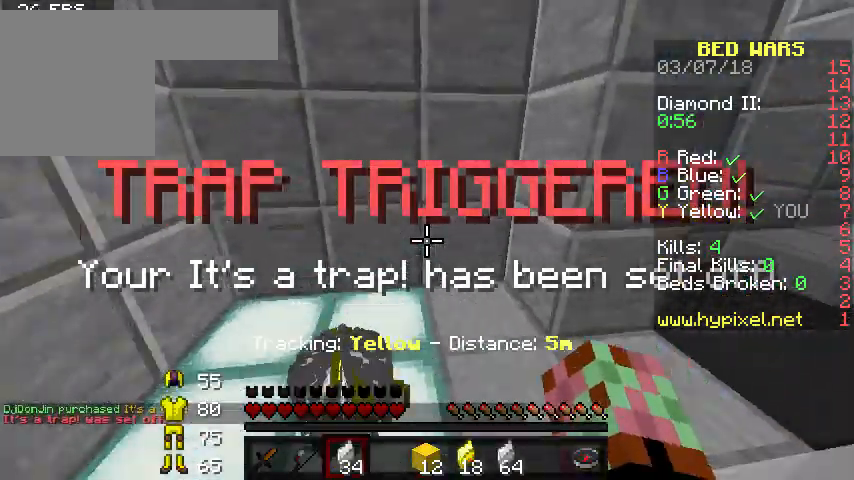
{"keys": ["w"], "events": [[167, "a", "up"], [167, "d", "down"], [400, "d", "up"]]}
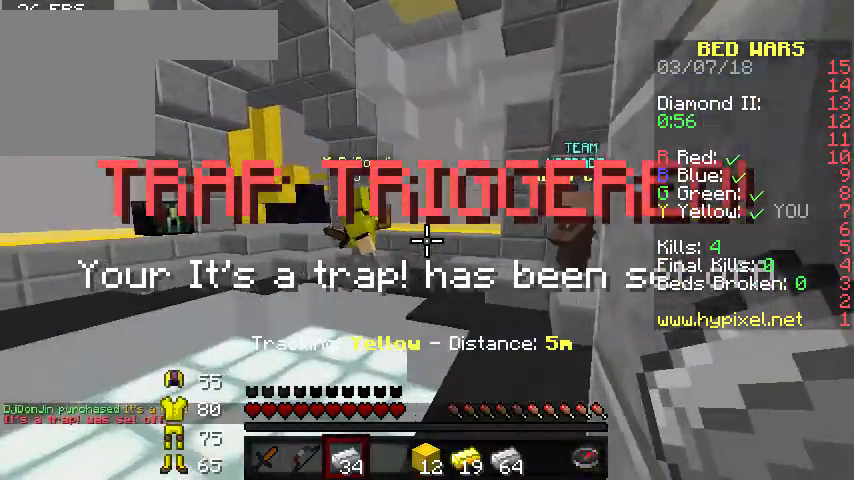
{"keys": ["w"], "events": [[433, "w", "up"], [467, "w", "down"]]}
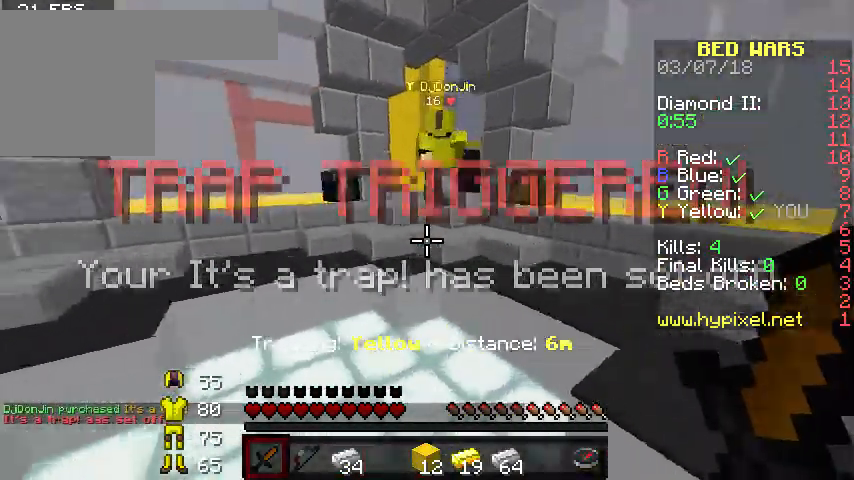
{"keys": ["a", "w"], "events": [[100, "w", "up"], [200, "w", "down"], [400, "a", "down"]]}
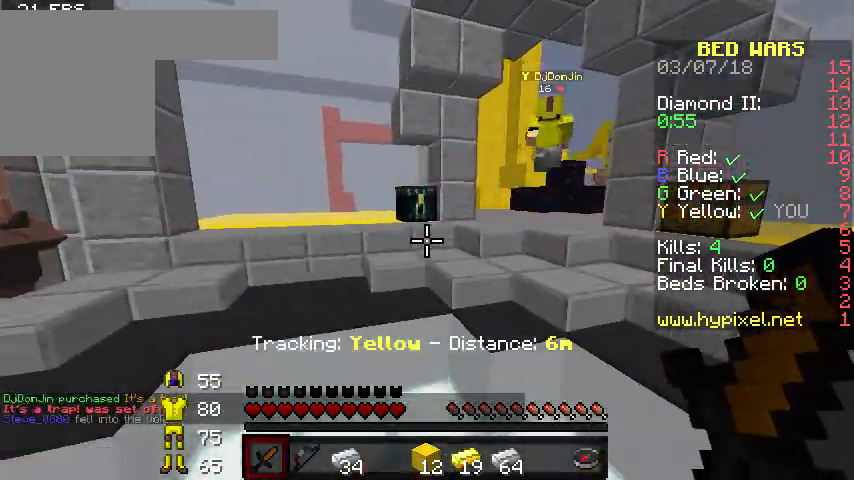
{"keys": ["w"], "events": [[133, "a", "up"]]}